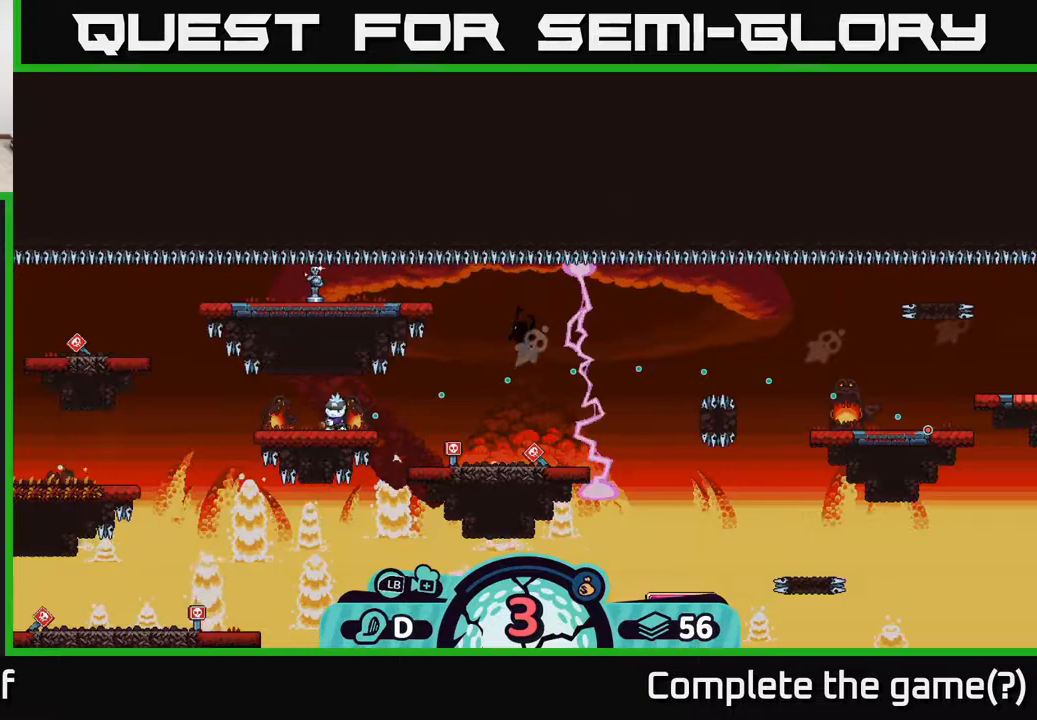
Gameplay with a controller (Xbox layout); each line is a JSON object with the inputs held at the frame after it. "events" lists button and stick changes between this image and that frame as [ms after this image, input, new state], when the widget could be followed in between.
{"buttons": [], "left_stick": "center", "right_stick": "center", "events": []}
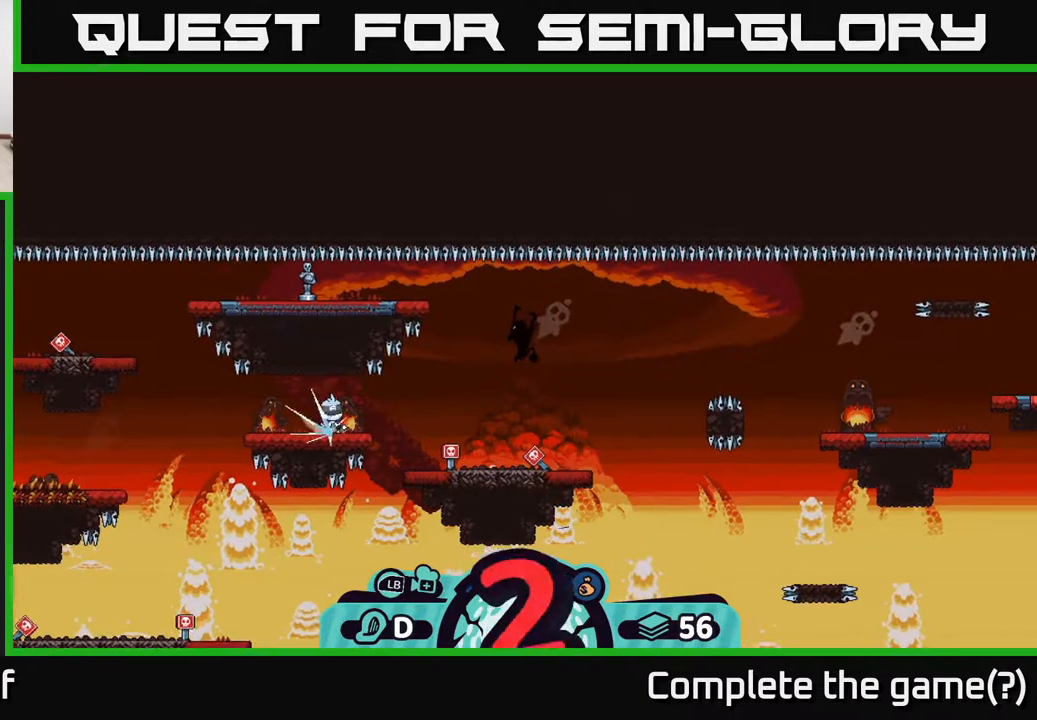
{"buttons": [], "left_stick": "center", "right_stick": "center", "events": []}
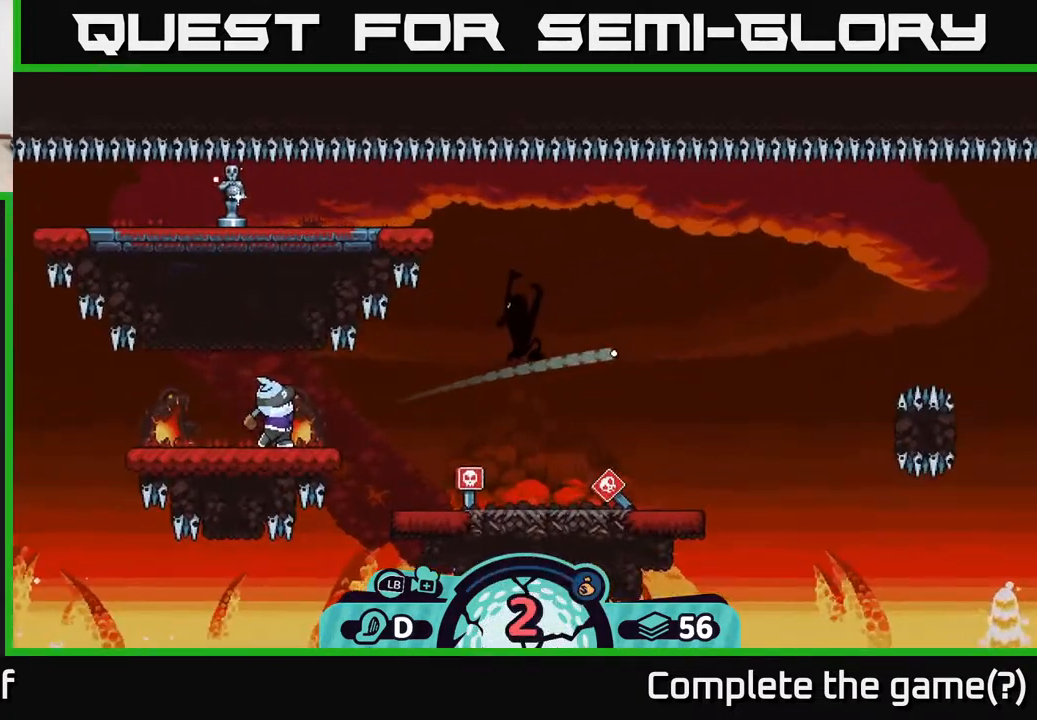
{"buttons": [], "left_stick": "left", "right_stick": "center", "events": [[367, "left_stick", "left"]]}
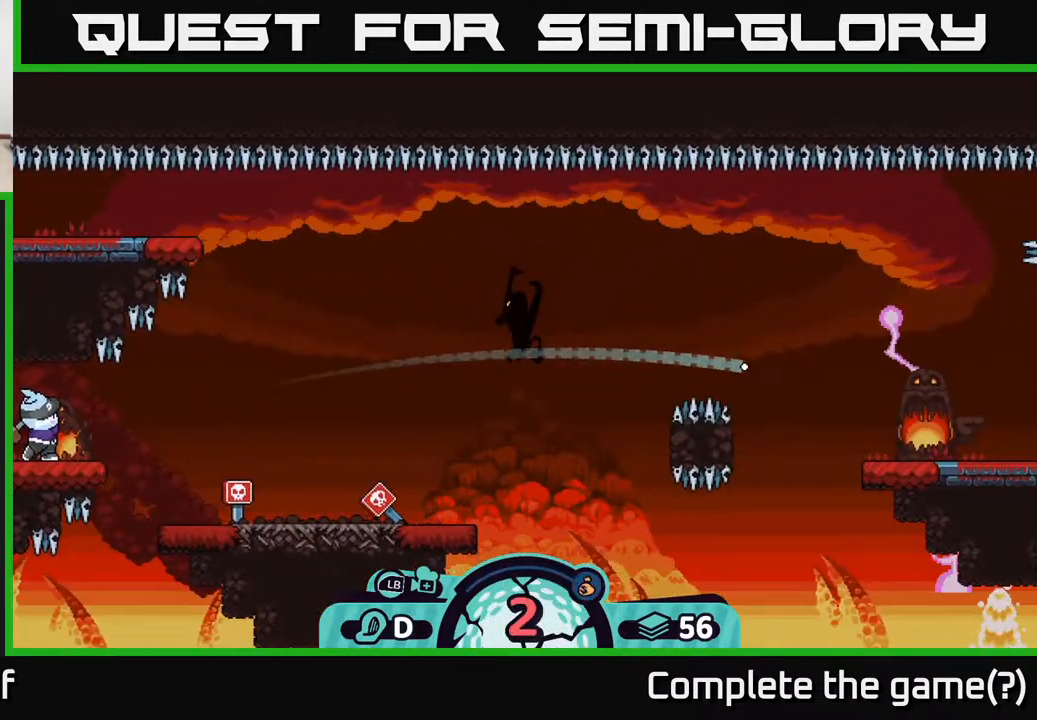
{"buttons": ["A"], "left_stick": "left", "right_stick": "center", "events": [[117, "A", "down"], [217, "A", "up"], [317, "A", "down"], [383, "A", "up"], [450, "A", "down"]]}
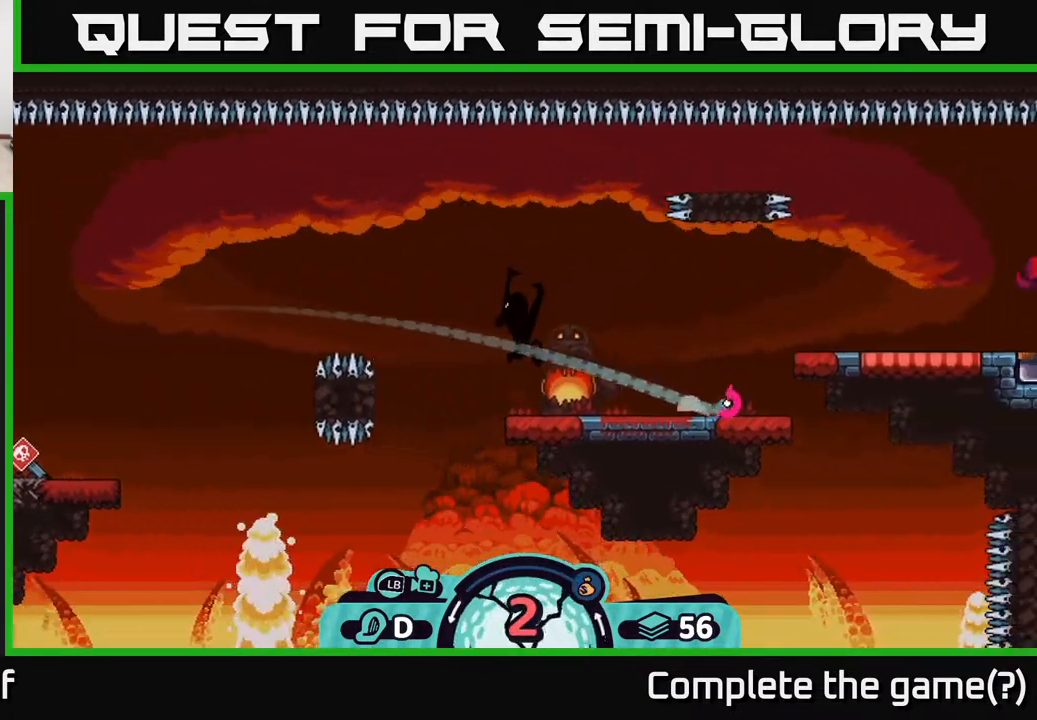
{"buttons": [], "left_stick": "left", "right_stick": "center", "events": [[33, "A", "up"], [83, "A", "down"], [217, "A", "up"]]}
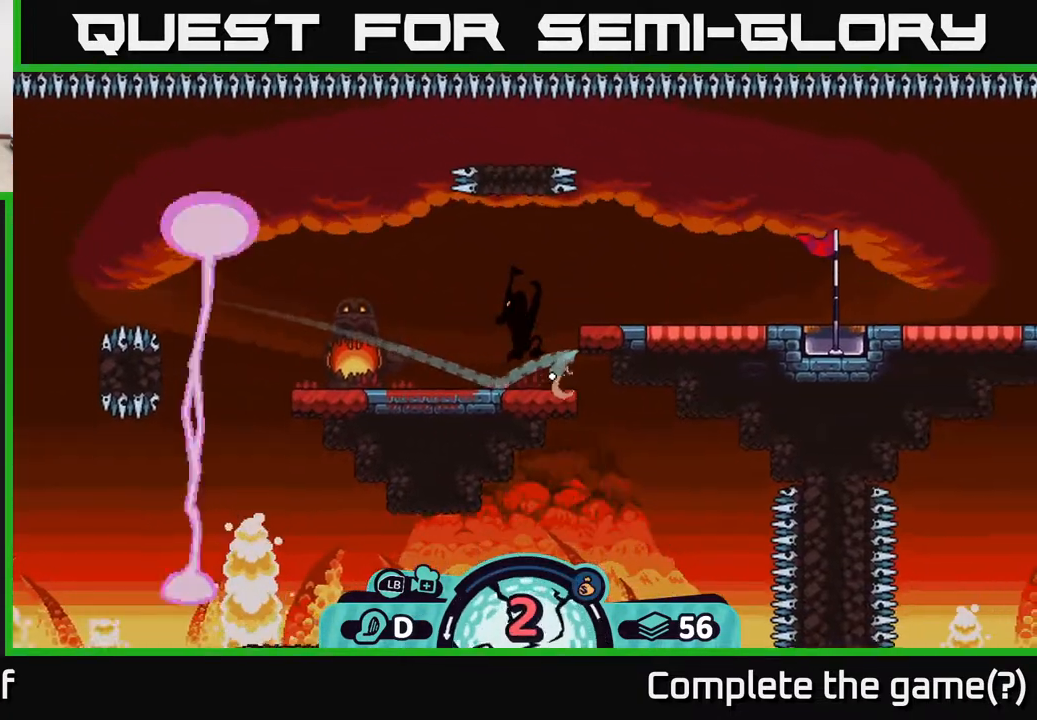
{"buttons": [], "left_stick": "left", "right_stick": "center", "events": [[350, "A", "down"], [417, "A", "up"]]}
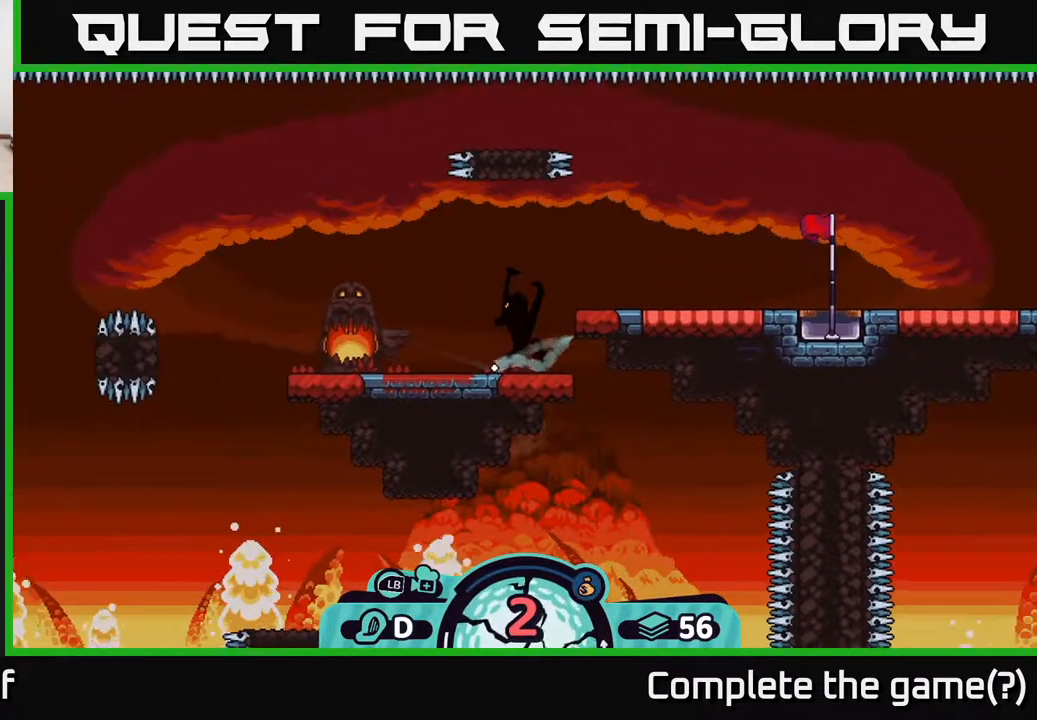
{"buttons": [], "left_stick": "center", "right_stick": "center", "events": [[17, "A", "down"], [83, "A", "up"], [150, "A", "down"], [233, "A", "up"], [450, "left_stick", "center"]]}
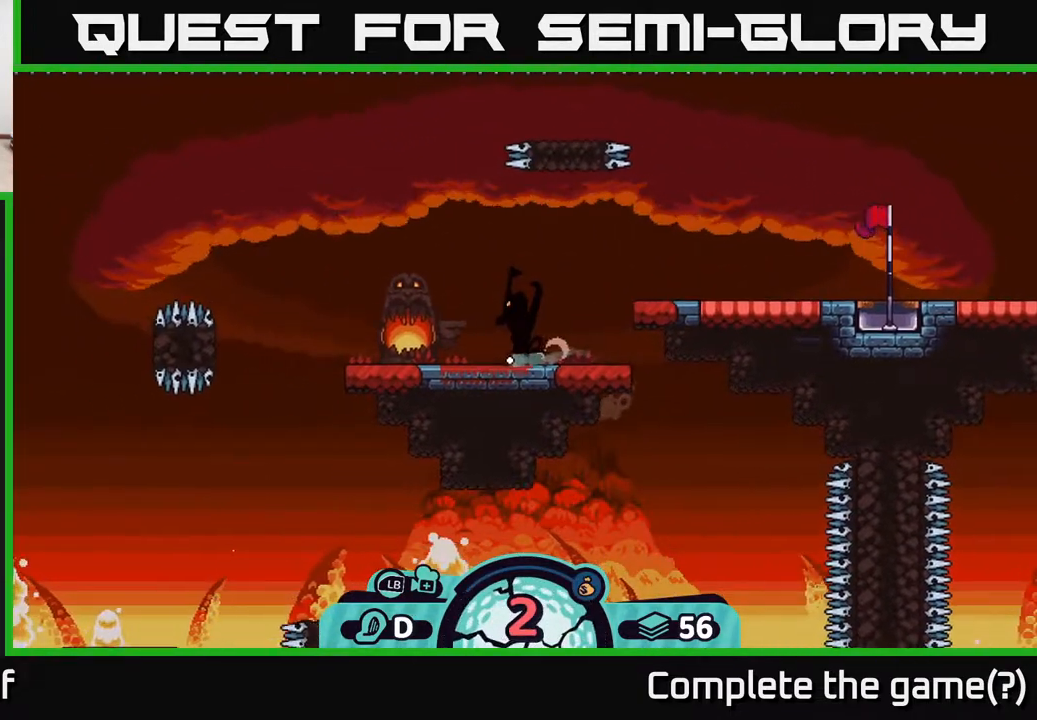
{"buttons": [], "left_stick": "center", "right_stick": "center", "events": [[183, "left_stick", "right"], [367, "left_stick", "center"]]}
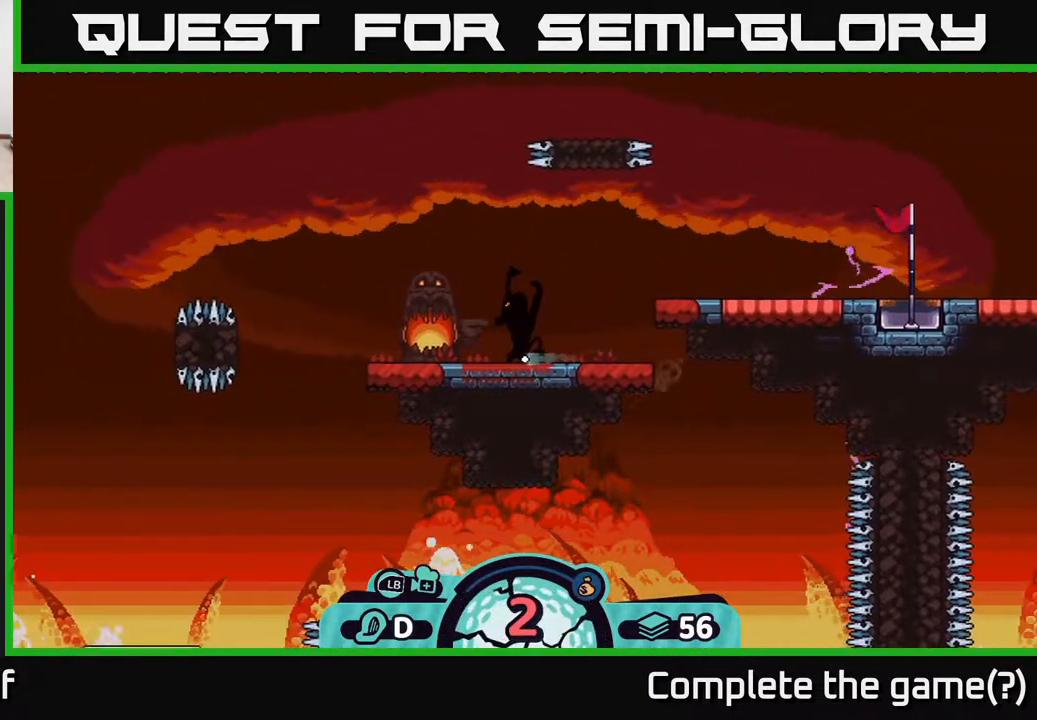
{"buttons": [], "left_stick": "center", "right_stick": "up-right", "events": [[500, "right_stick", "up-right"]]}
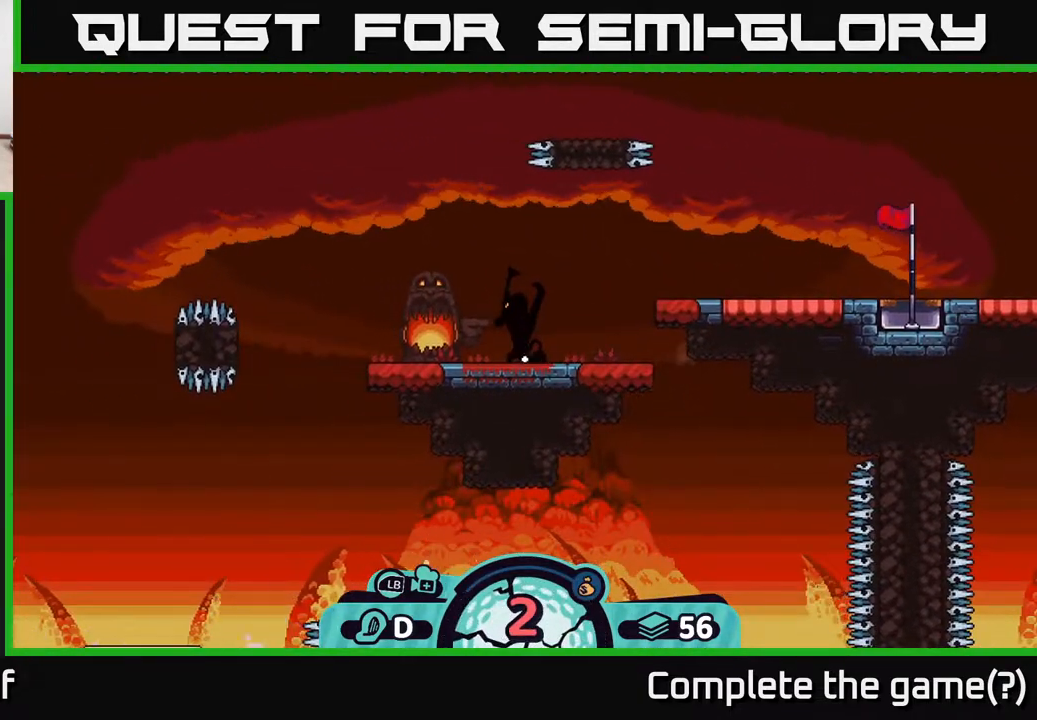
{"buttons": [], "left_stick": "center", "right_stick": "center", "events": [[233, "right_stick", "center"]]}
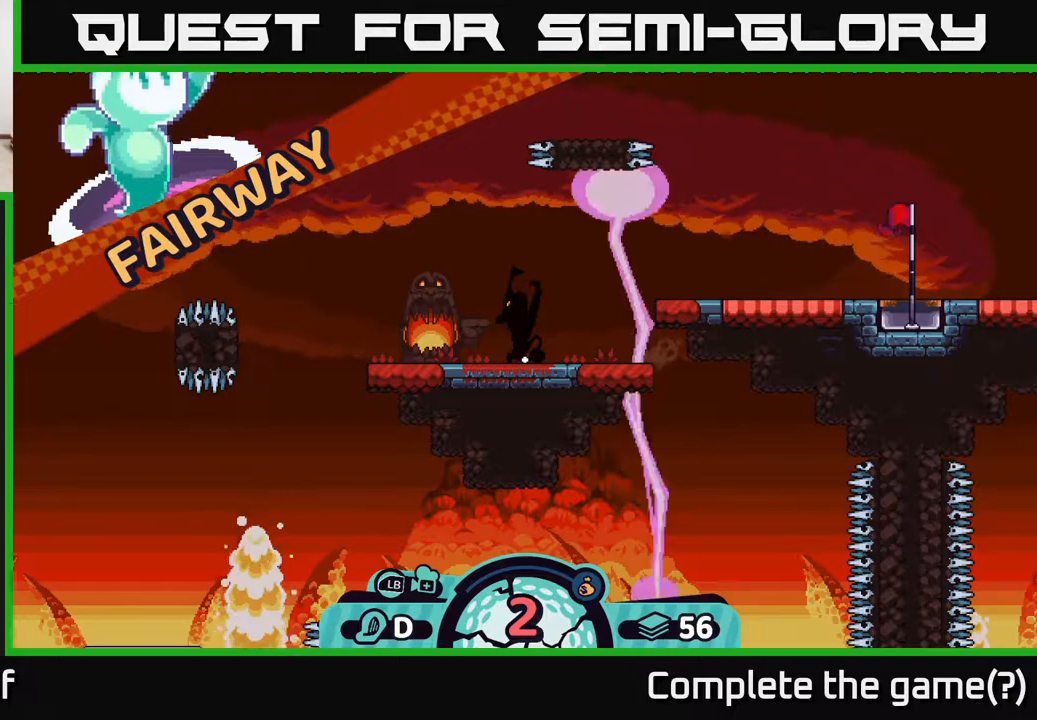
{"buttons": [], "left_stick": "right", "right_stick": "center", "events": [[433, "left_stick", "right"]]}
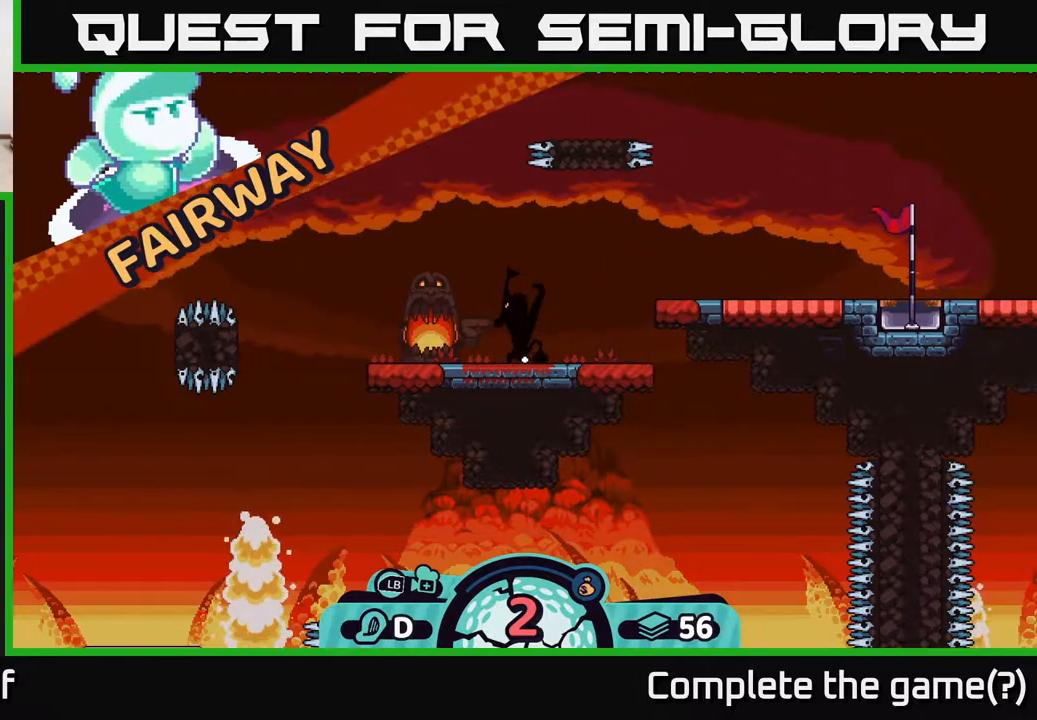
{"buttons": [], "left_stick": "center", "right_stick": "right", "events": [[167, "left_stick", "center"], [250, "right_stick", "right"]]}
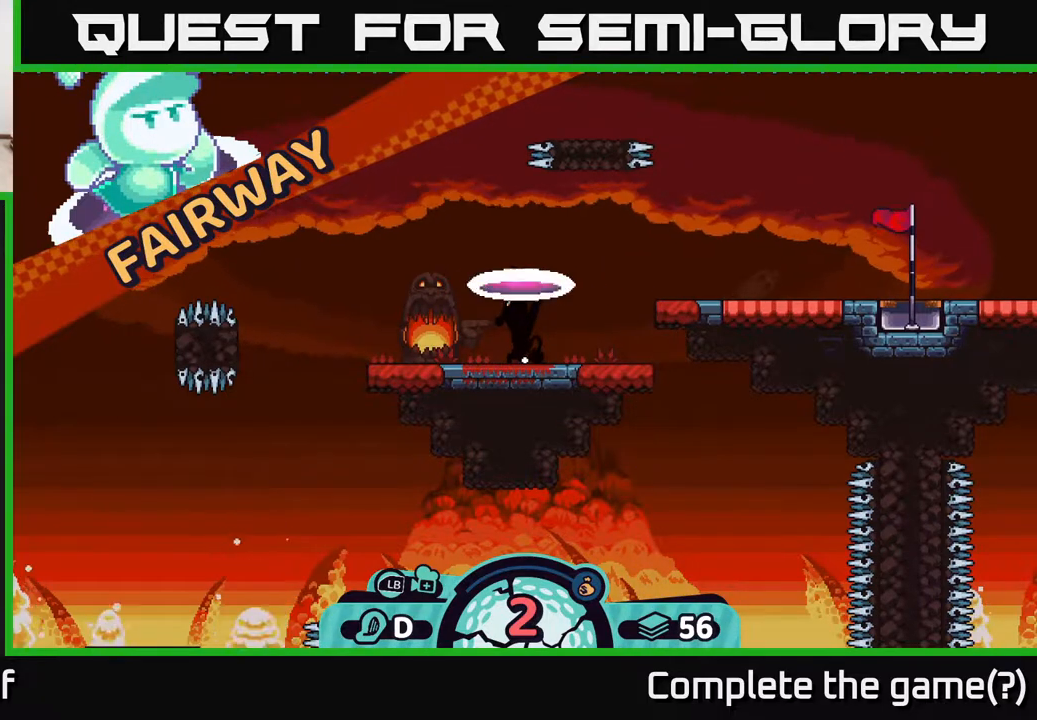
{"buttons": [], "left_stick": "center", "right_stick": "up-right", "events": [[217, "left_stick", "right"], [283, "right_stick", "center"], [417, "right_stick", "right"], [450, "left_stick", "center"], [500, "right_stick", "up-right"]]}
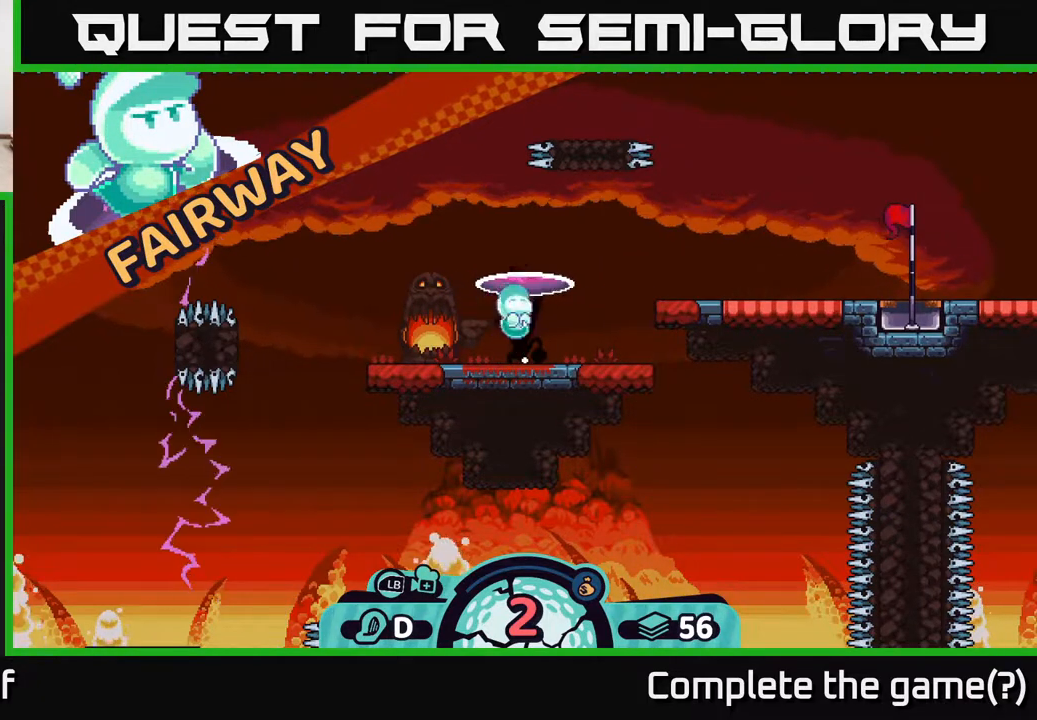
{"buttons": [], "left_stick": "center", "right_stick": "center", "events": [[150, "right_stick", "center"]]}
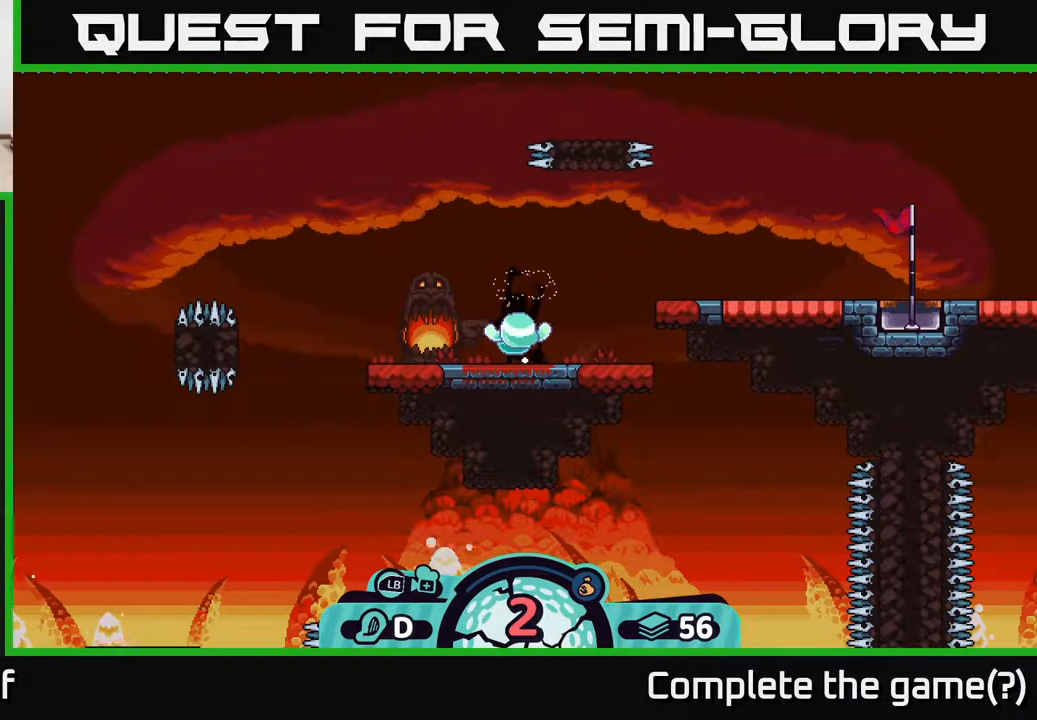
{"buttons": [], "left_stick": "center", "right_stick": "center", "events": []}
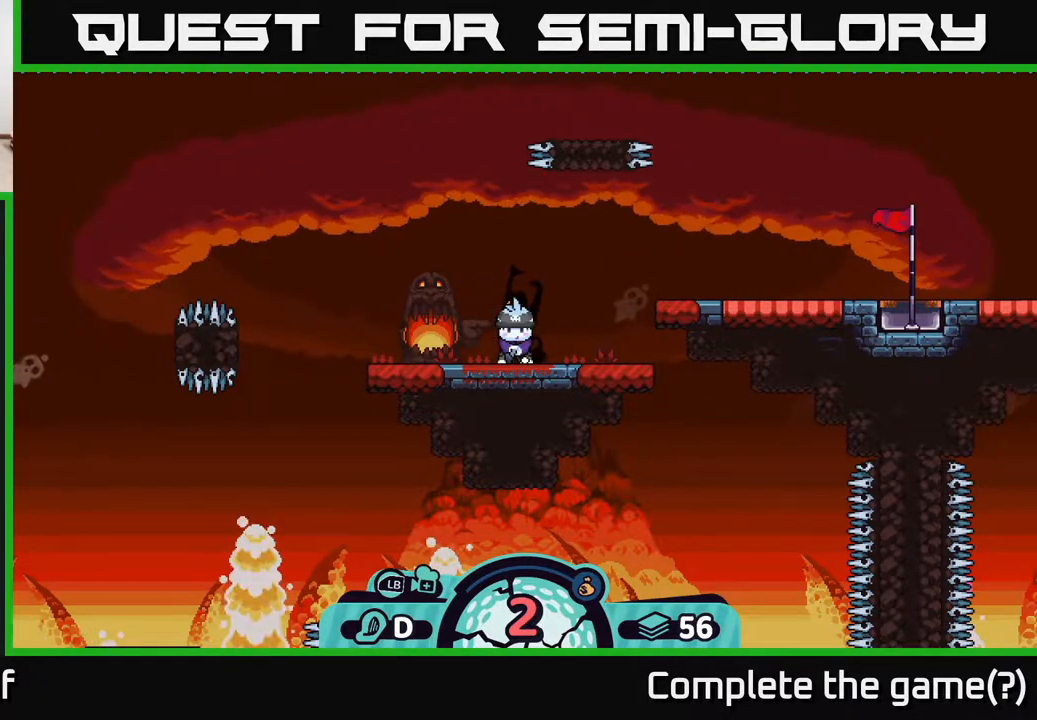
{"buttons": [], "left_stick": "center", "right_stick": "center", "events": []}
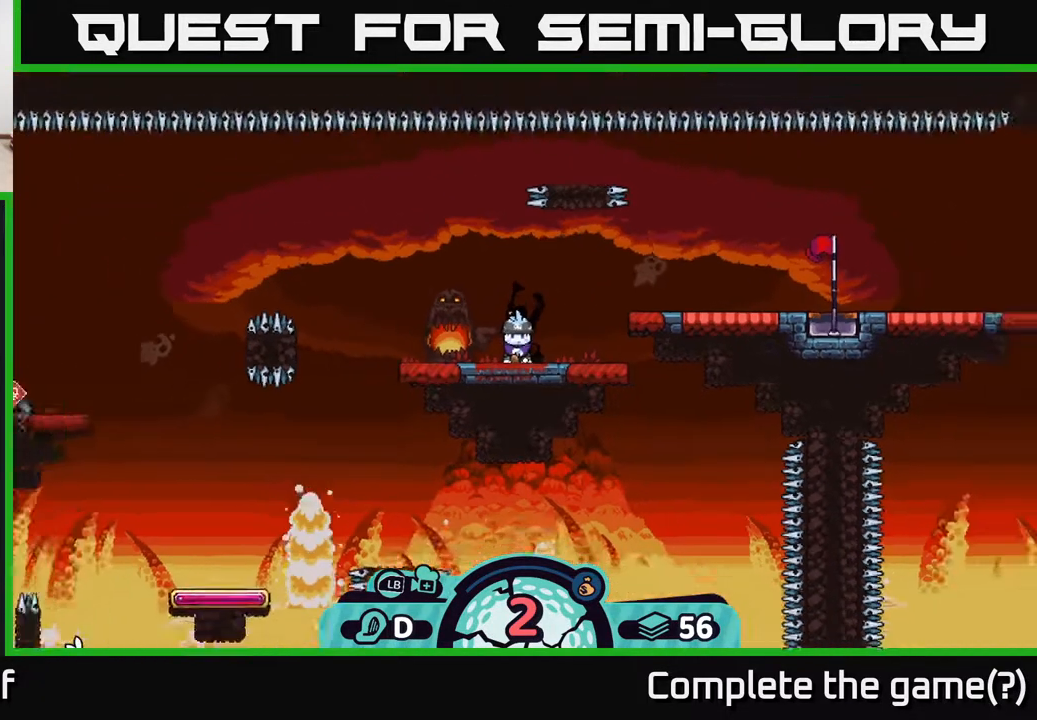
{"buttons": [], "left_stick": "center", "right_stick": "center", "events": [[100, "left_stick", "right"], [350, "left_stick", "center"]]}
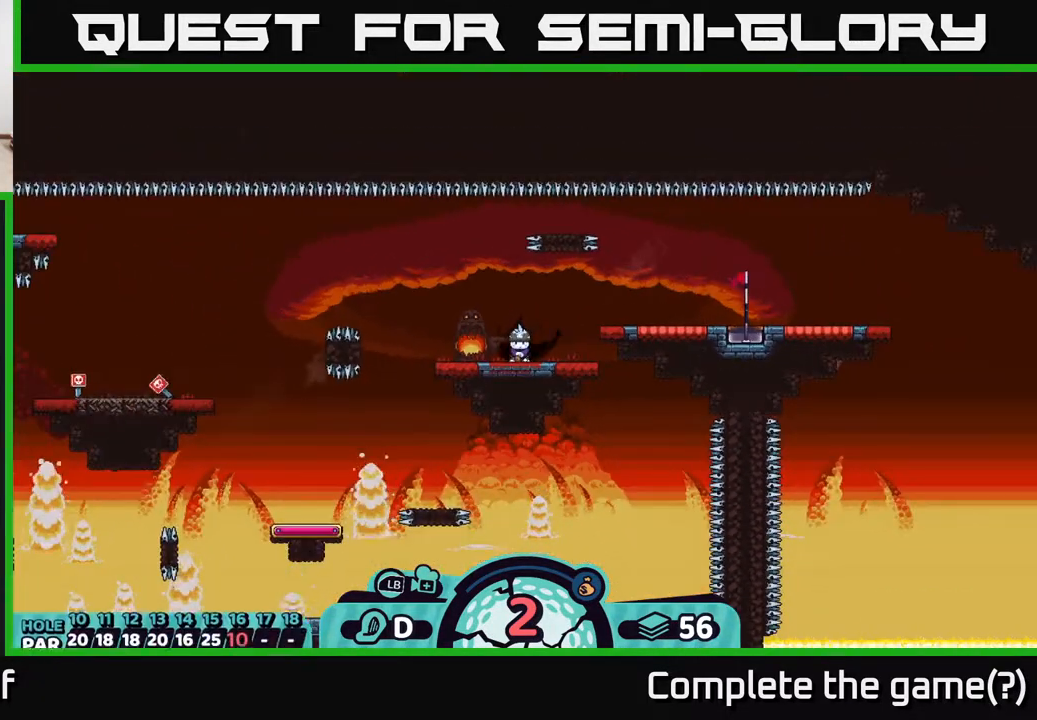
{"buttons": [], "left_stick": "center", "right_stick": "center", "events": [[217, "left_stick", "right"], [467, "left_stick", "center"]]}
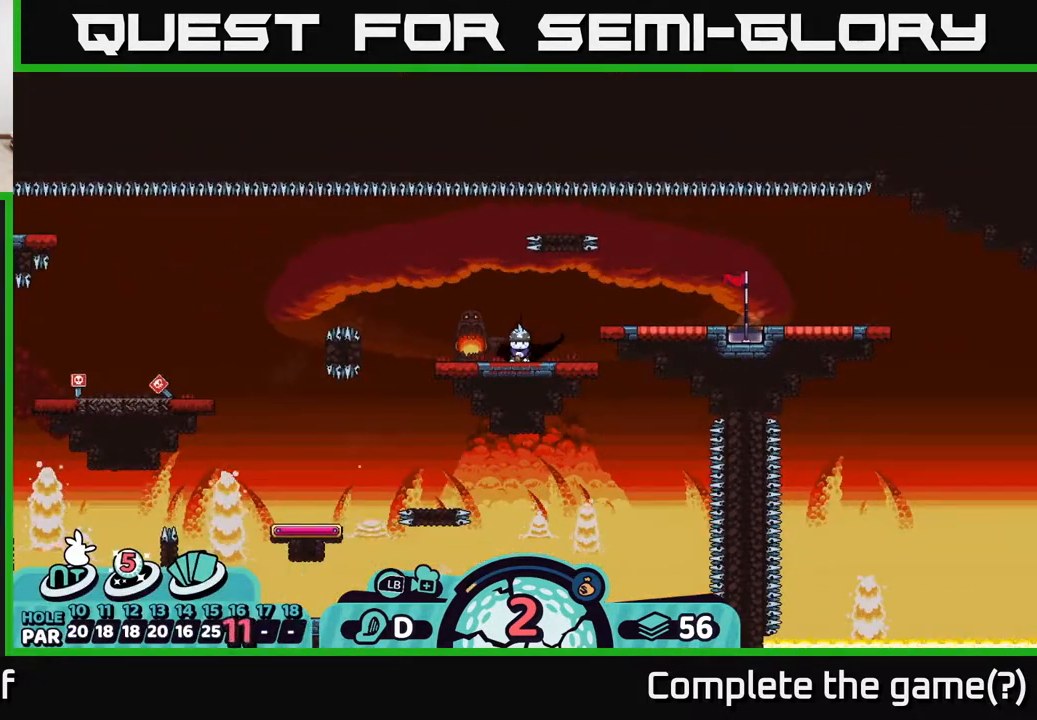
{"buttons": [], "left_stick": "center", "right_stick": "center", "events": [[300, "X", "down"], [483, "X", "up"]]}
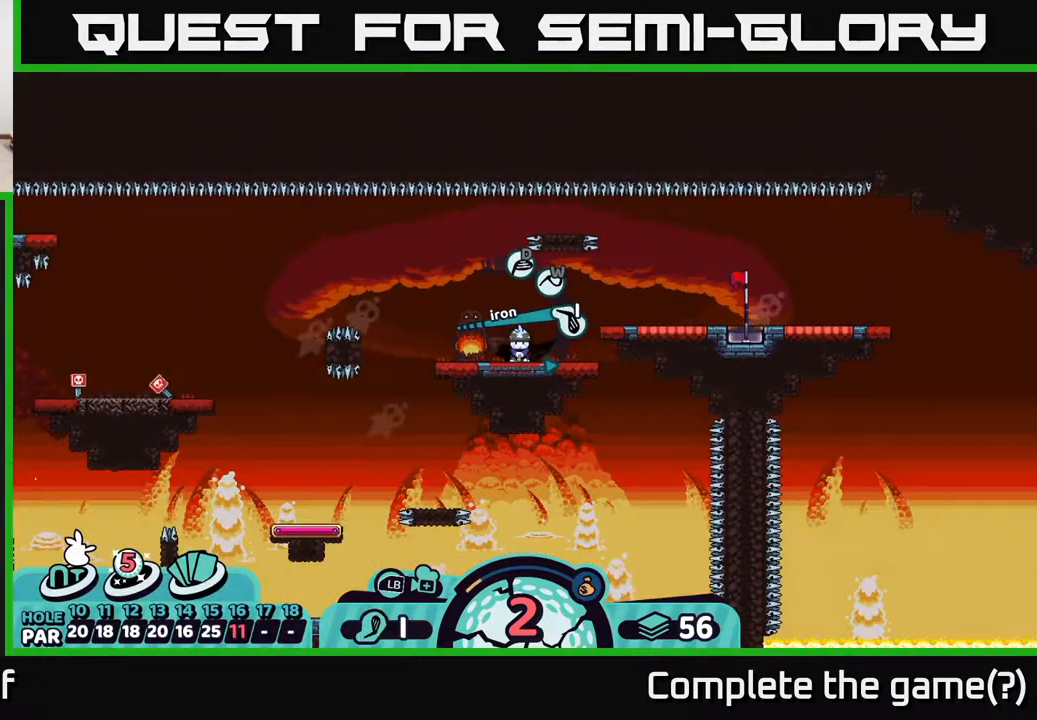
{"buttons": [], "left_stick": "center", "right_stick": "center", "events": [[250, "X", "down"], [383, "X", "up"]]}
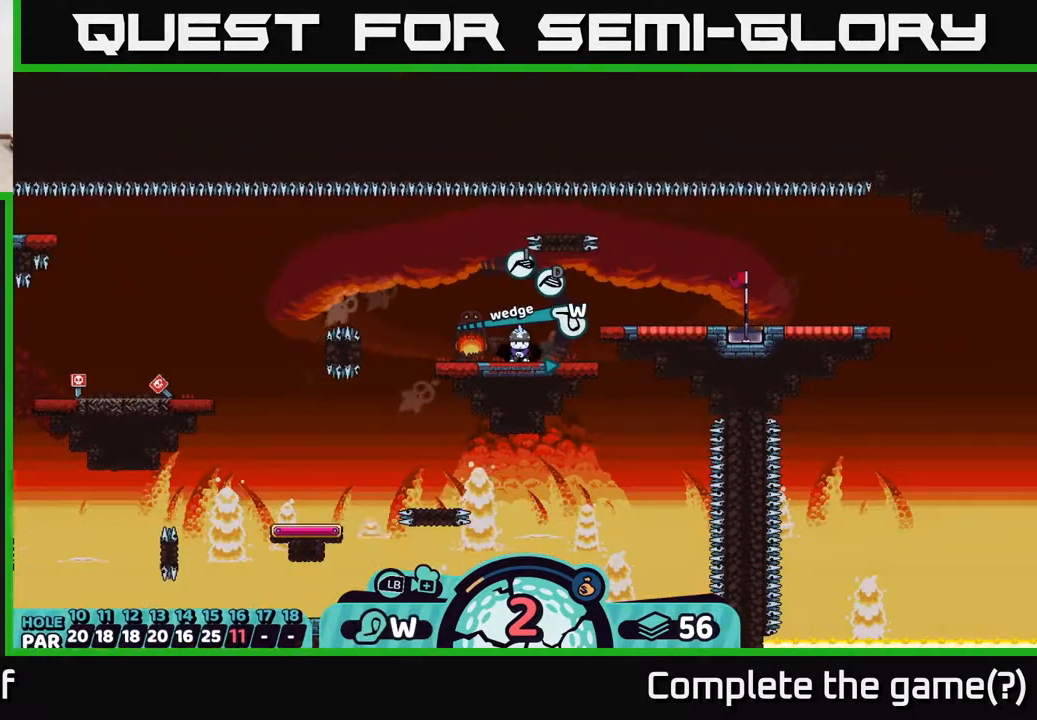
{"buttons": [], "left_stick": "right", "right_stick": "center", "events": [[450, "left_stick", "right"]]}
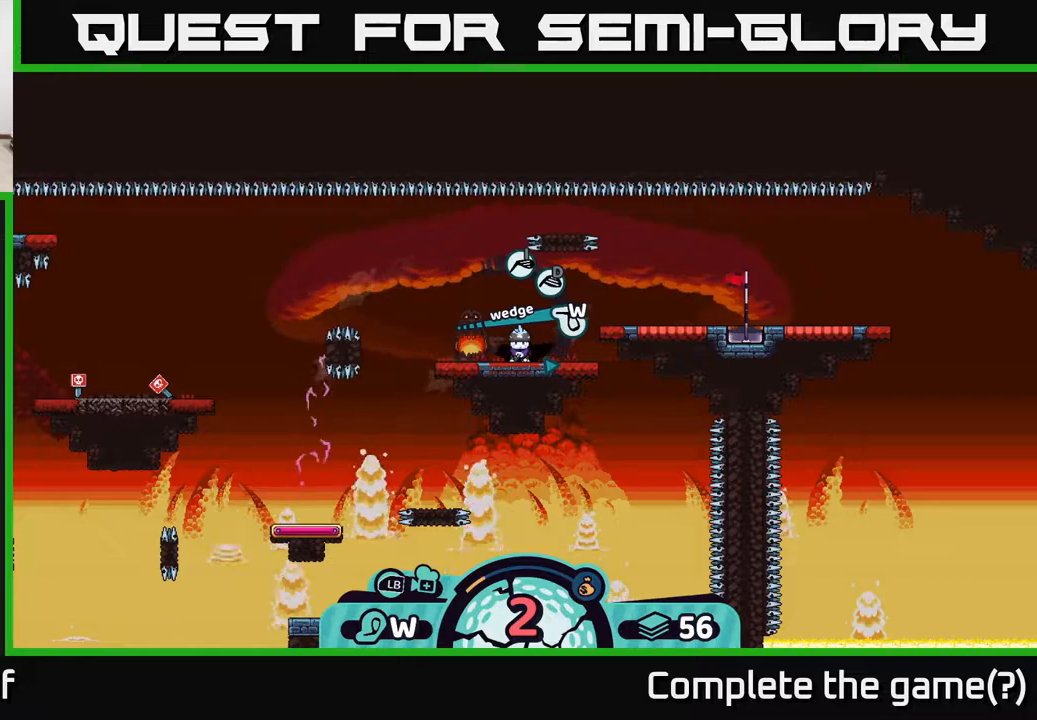
{"buttons": [], "left_stick": "center", "right_stick": "center", "events": [[217, "left_stick", "center"]]}
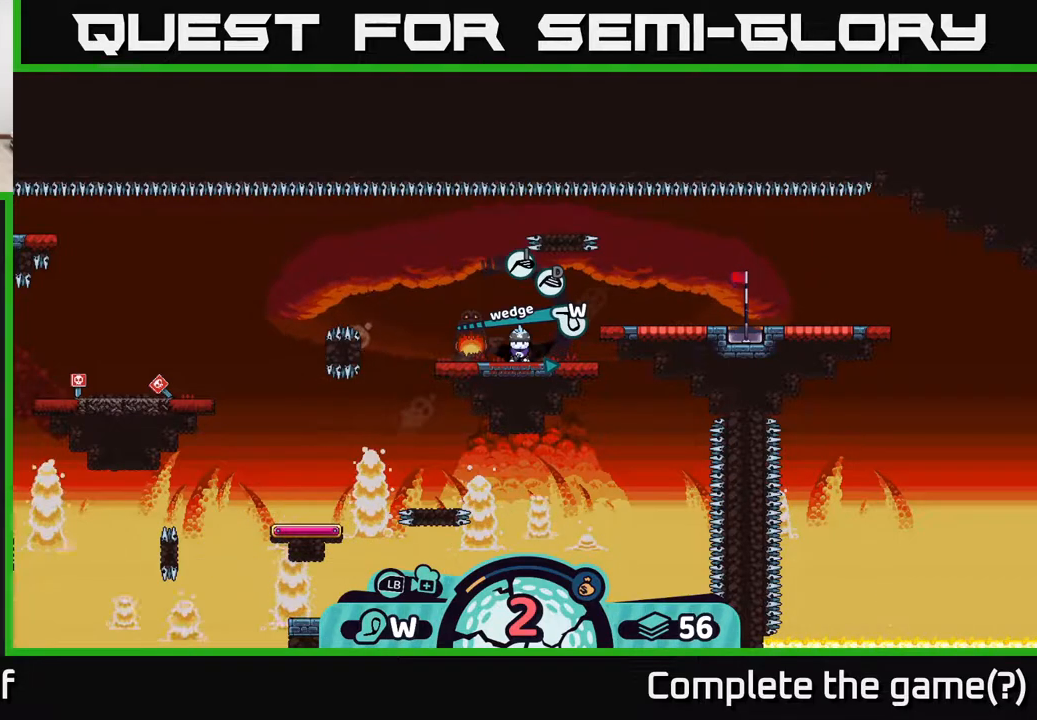
{"buttons": [], "left_stick": "center", "right_stick": "center", "events": [[300, "A", "down"], [383, "A", "up"]]}